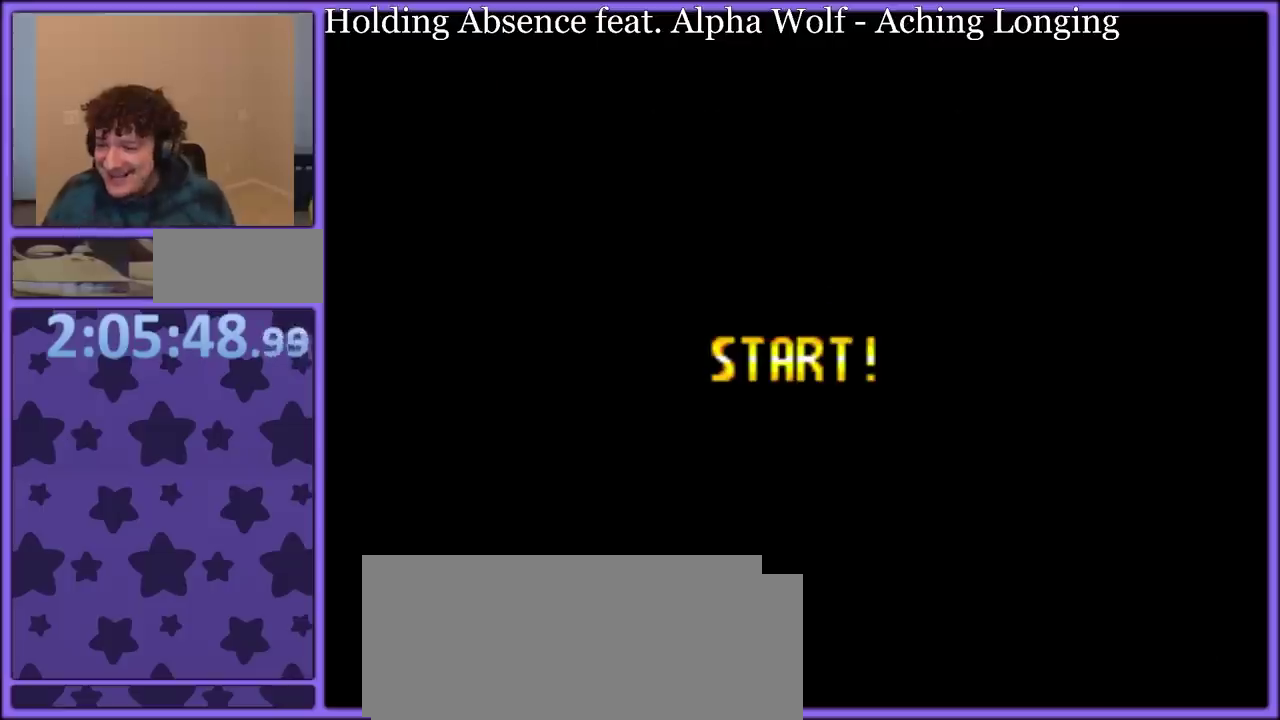
Gameplay with a controller (Nintendo layout); each line is a JSON object with the inputs held at the frame after it. "events" lists button and stick changes between this image and that frame as [ms after this image, input, new state], when the widget could be followed in between. Not read: L3 R3.
{"buttons": ["A"], "events": [[17, "A", "up"], [83, "A", "down"], [183, "A", "up"], [250, "A", "down"], [350, "A", "up"], [417, "A", "down"]]}
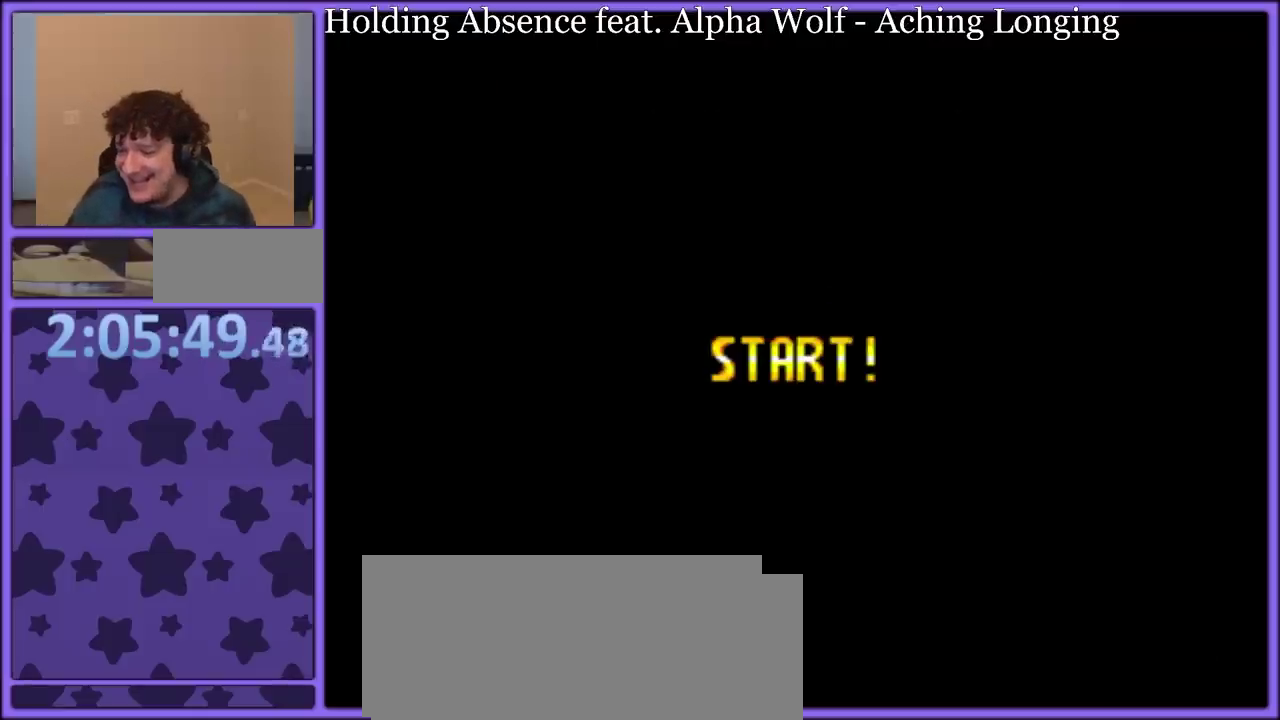
{"buttons": ["Y", "DPAD_RIGHT"], "events": [[17, "A", "up"], [100, "A", "down"], [150, "DPAD_RIGHT", "down"], [150, "Y", "down"], [250, "A", "up"]]}
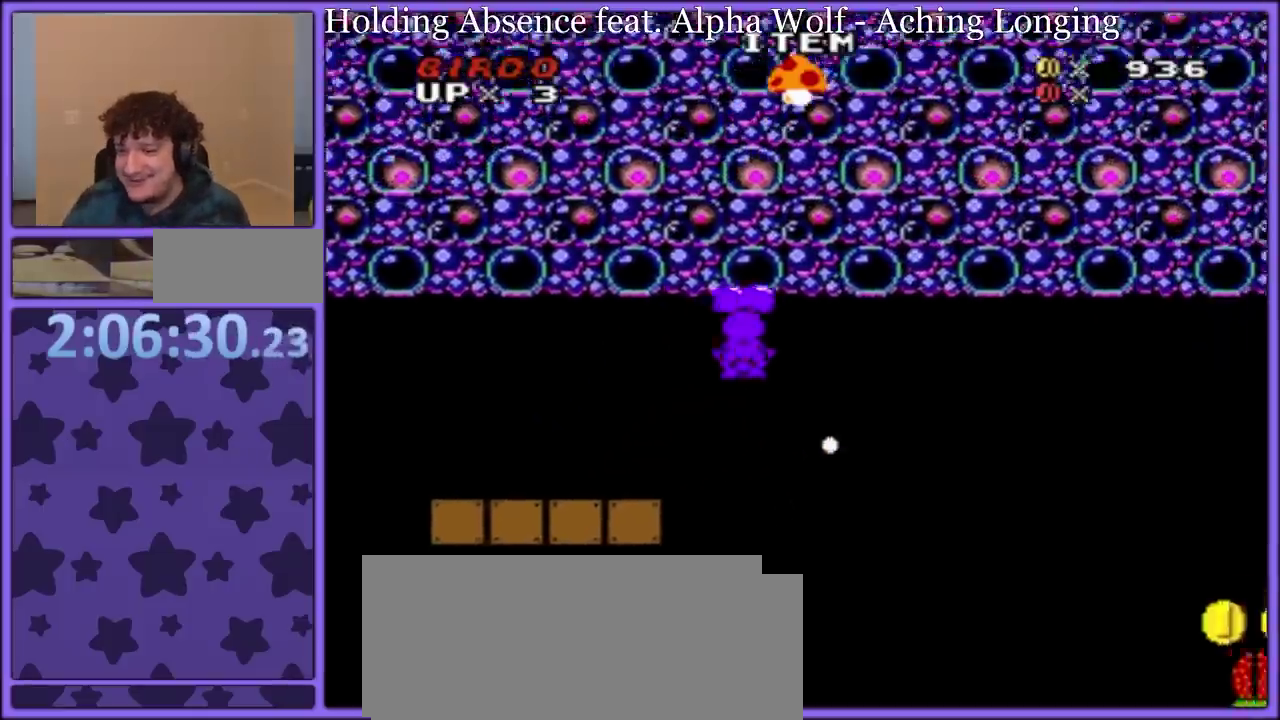
{"buttons": ["A", "Y", "DPAD_LEFT"], "events": [[133, "A", "down"], [317, "DPAD_RIGHT", "up"], [383, "DPAD_LEFT", "down"]]}
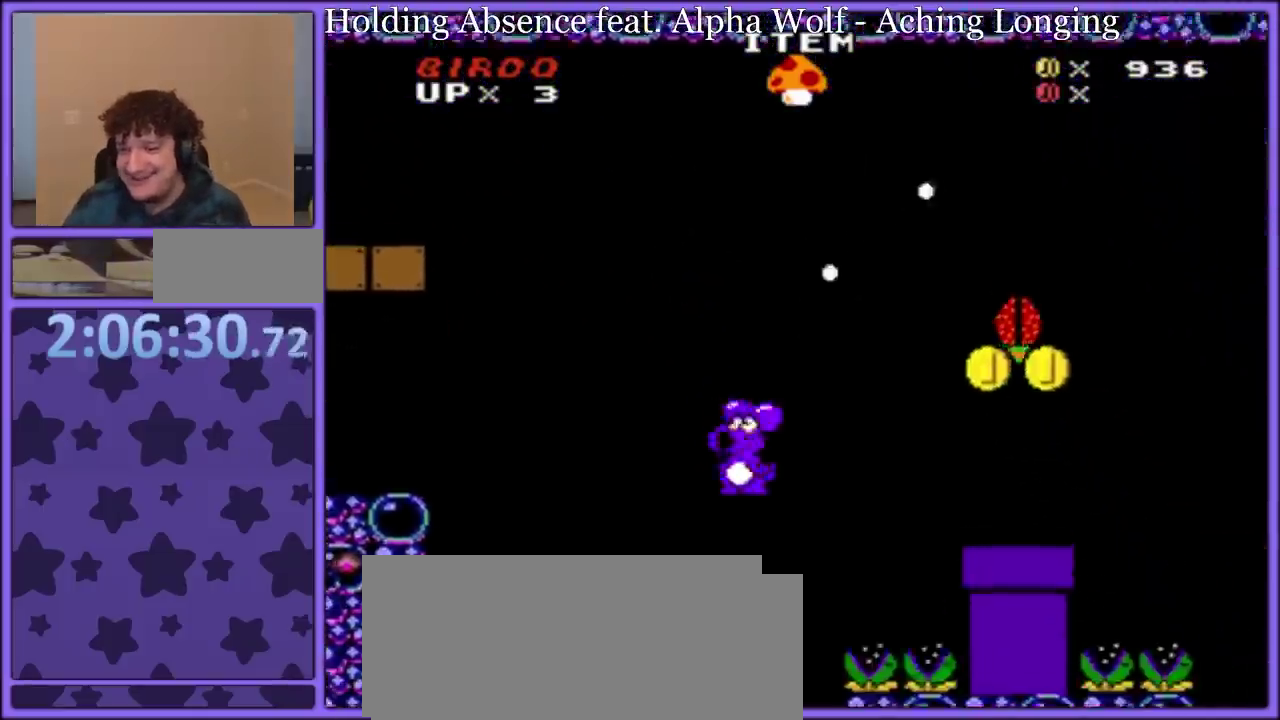
{"buttons": ["A", "Y"], "events": [[17, "DPAD_LEFT", "up"], [217, "DPAD_LEFT", "down"], [283, "DPAD_LEFT", "up"]]}
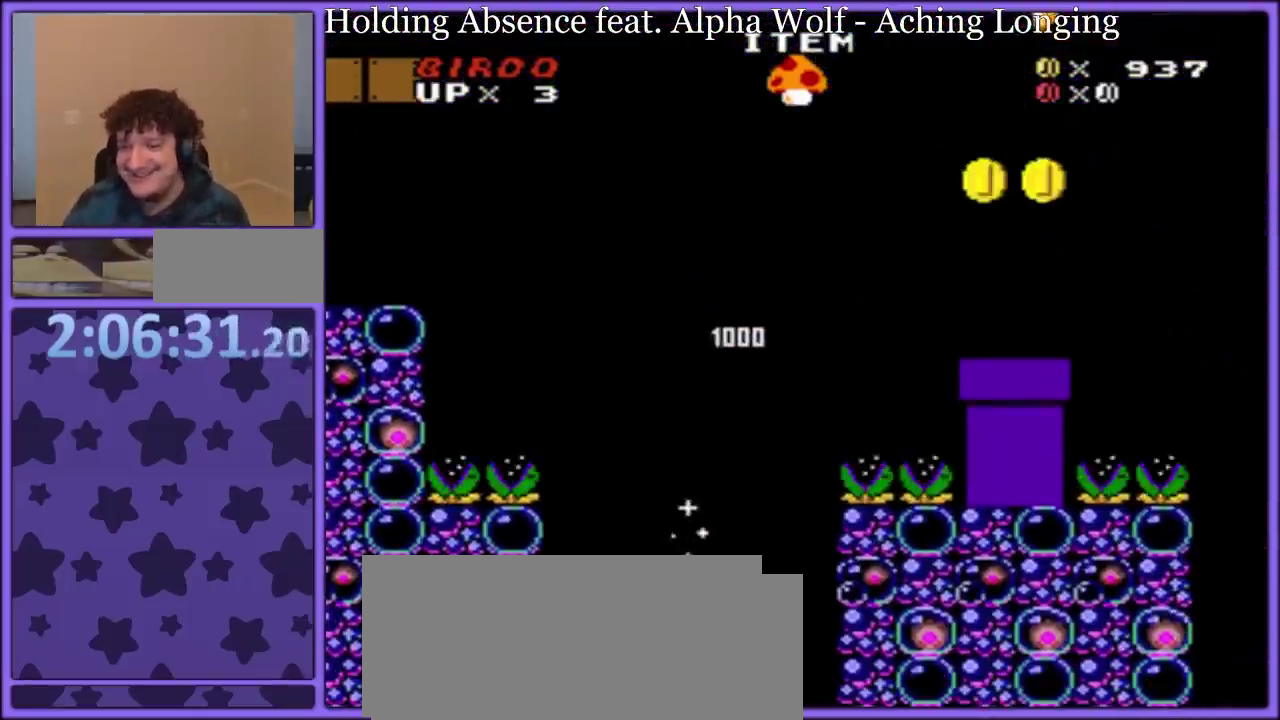
{"buttons": ["Y", "DPAD_LEFT"], "events": [[67, "Y", "up"], [133, "DPAD_LEFT", "down"], [150, "Y", "down"], [283, "Y", "up"], [433, "Y", "down"], [483, "A", "up"]]}
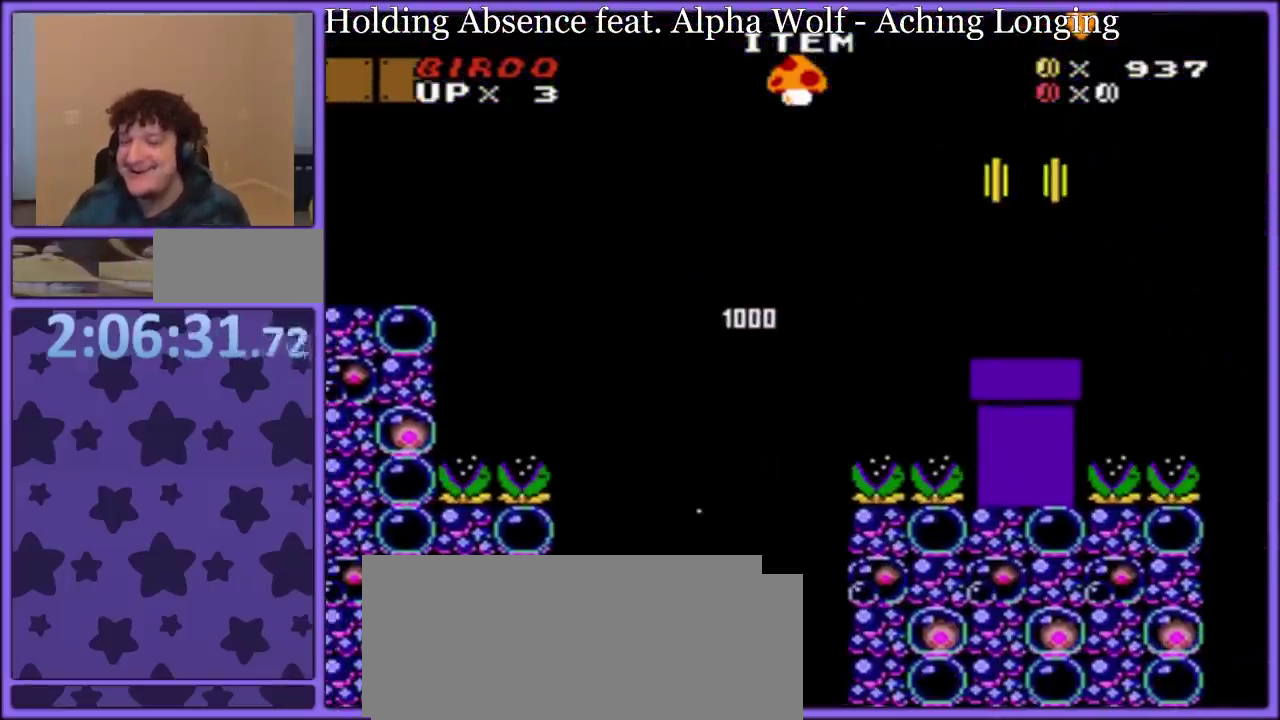
{"buttons": ["A"], "events": [[117, "DPAD_LEFT", "up"], [117, "Y", "up"], [250, "A", "down"], [367, "A", "up"], [450, "A", "down"]]}
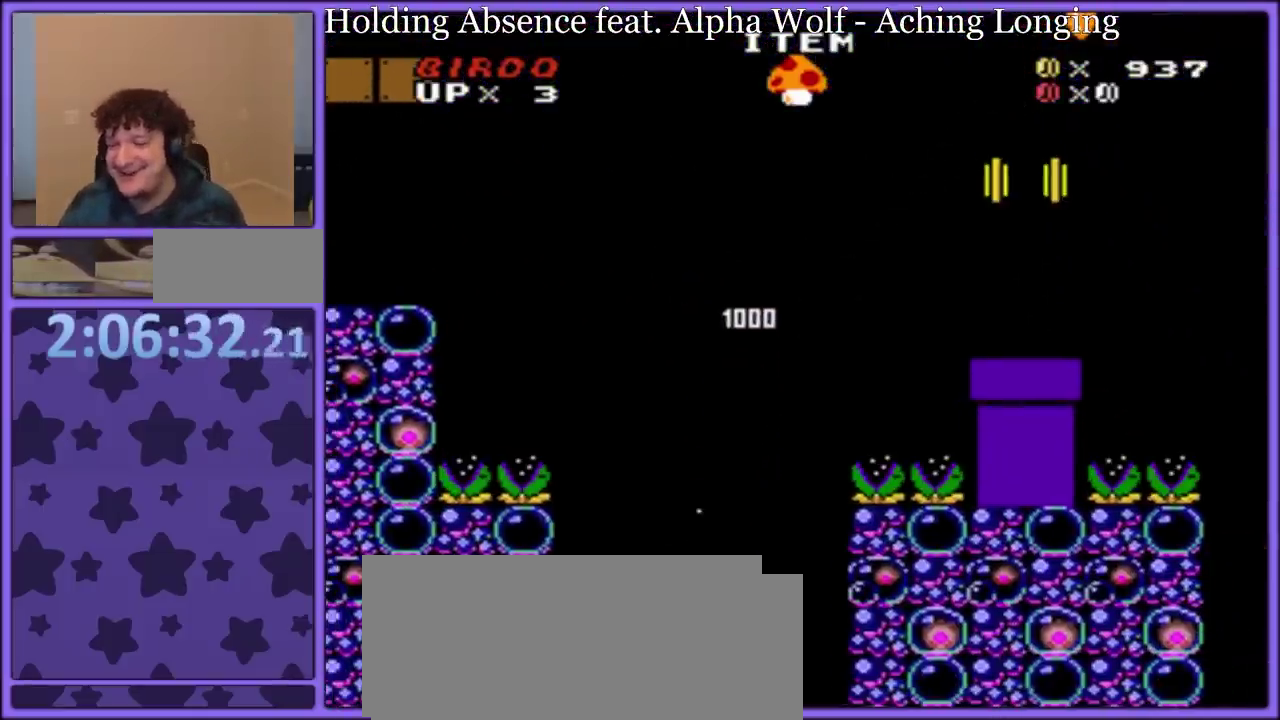
{"buttons": ["A"], "events": [[33, "A", "up"], [83, "A", "down"], [183, "A", "up"], [267, "A", "down"], [350, "A", "up"], [450, "A", "down"]]}
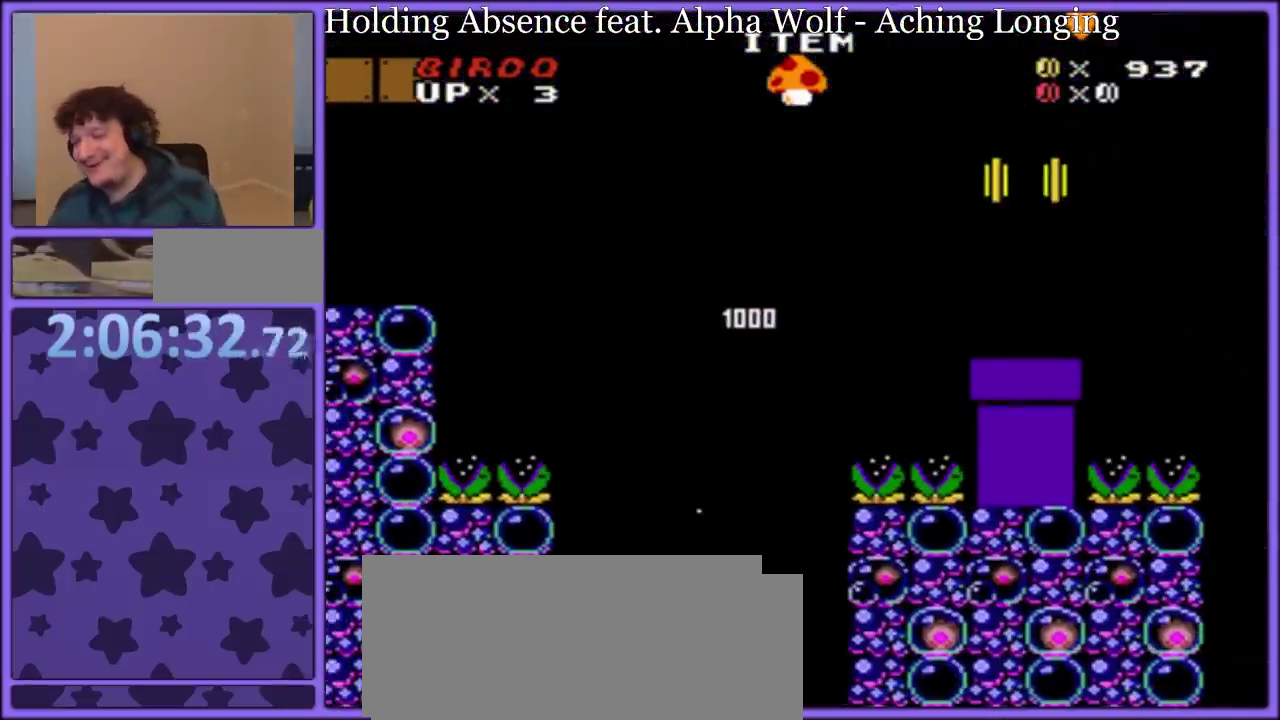
{"buttons": [], "events": [[33, "A", "up"], [83, "A", "down"], [183, "A", "up"], [250, "A", "down"], [300, "A", "up"], [367, "A", "down"], [483, "A", "up"]]}
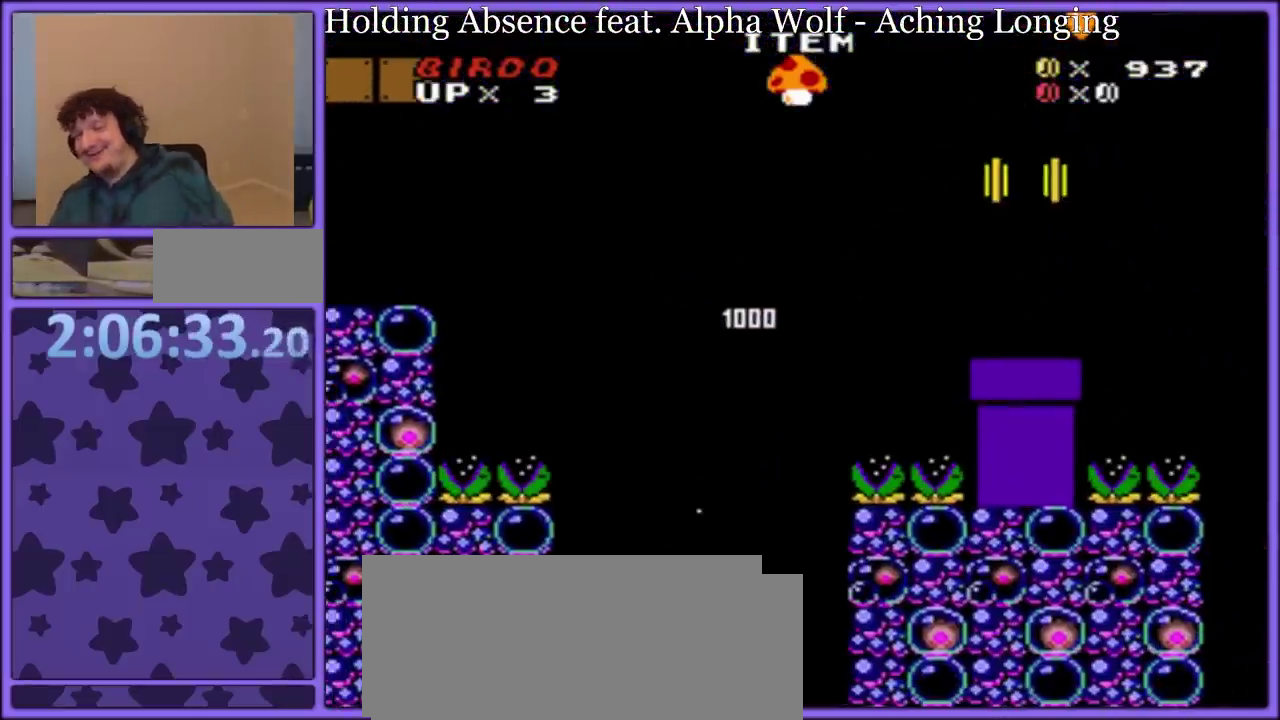
{"buttons": [], "events": [[50, "A", "down"], [133, "A", "up"], [200, "A", "down"], [300, "A", "up"], [350, "A", "down"], [500, "A", "up"]]}
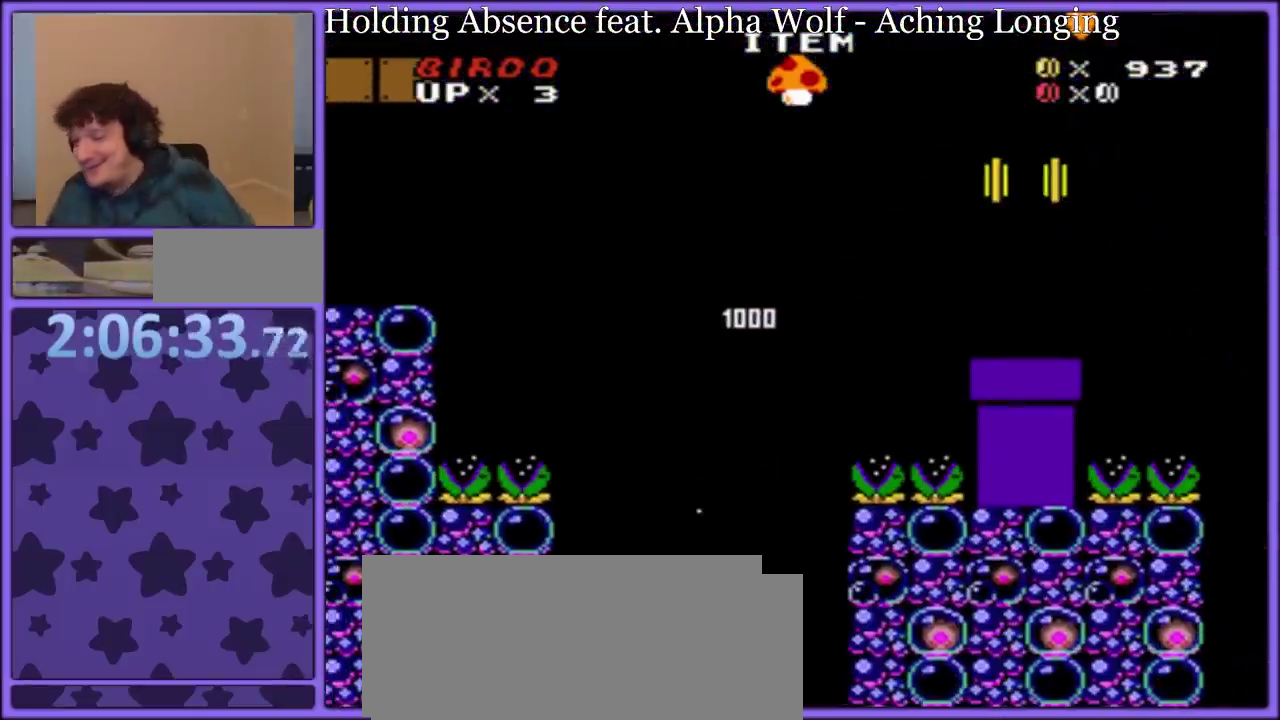
{"buttons": ["A"], "events": [[150, "A", "down"], [283, "A", "up"], [350, "A", "down"], [400, "A", "up"], [483, "A", "down"]]}
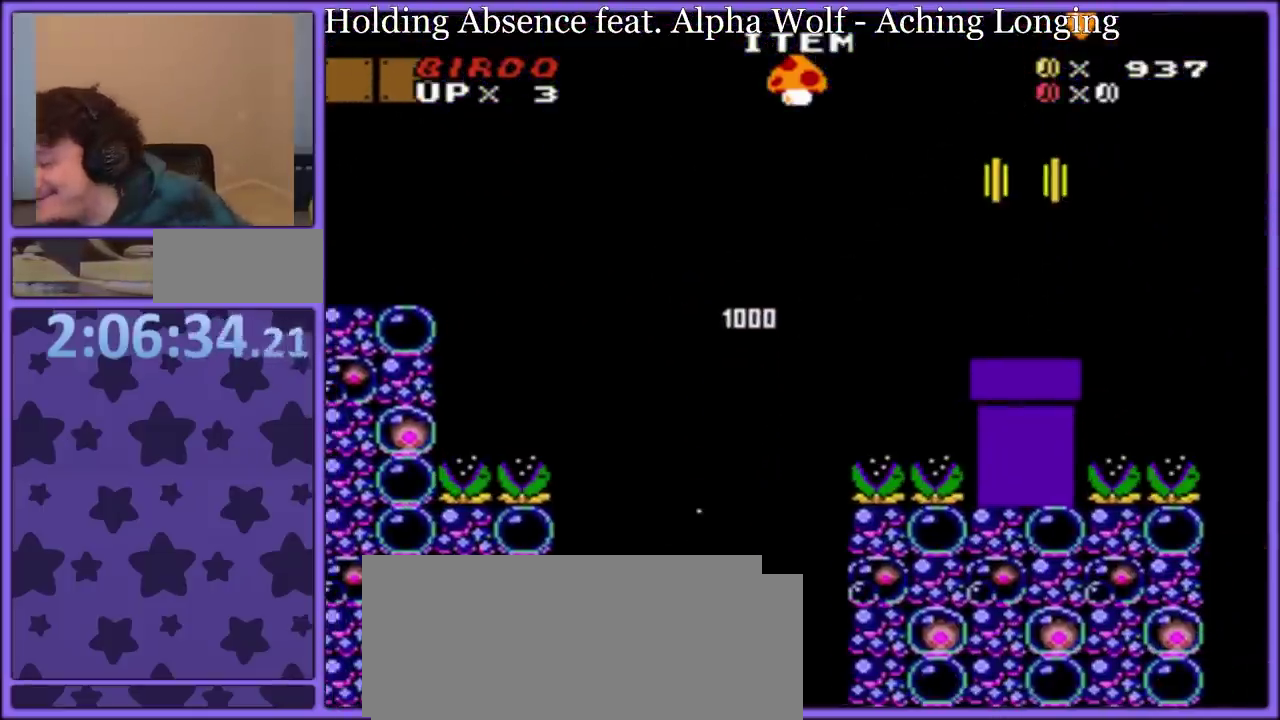
{"buttons": ["A", "Y", "DPAD_LEFT"], "events": [[83, "A", "up"], [133, "A", "down"], [217, "DPAD_RIGHT", "down"], [233, "Y", "down"], [333, "A", "up"], [467, "A", "down"], [467, "DPAD_RIGHT", "up"], [500, "DPAD_LEFT", "down"]]}
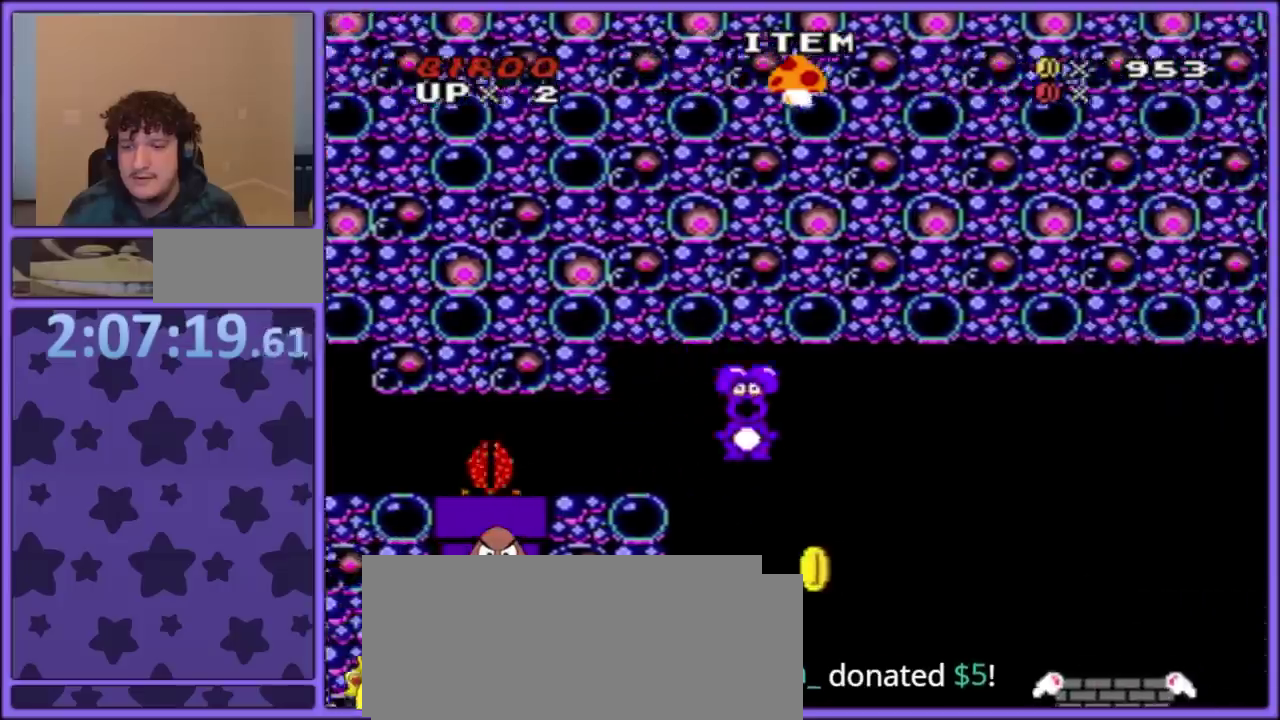
{"buttons": ["A", "Y", "DPAD_LEFT"], "events": []}
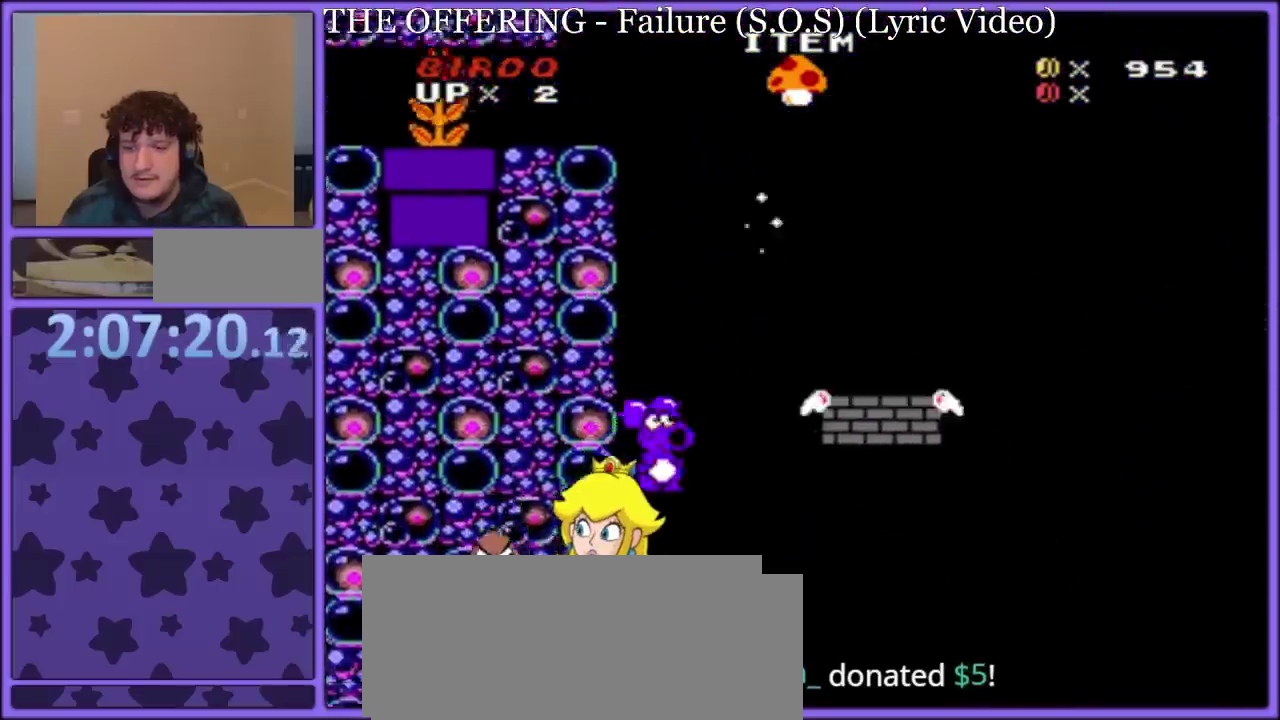
{"buttons": ["Y", "DPAD_RIGHT"], "events": [[17, "A", "up"], [83, "B", "down"], [200, "DPAD_UP", "down"], [267, "DPAD_LEFT", "up"], [283, "DPAD_RIGHT", "down"], [300, "DPAD_UP", "up"], [467, "B", "up"]]}
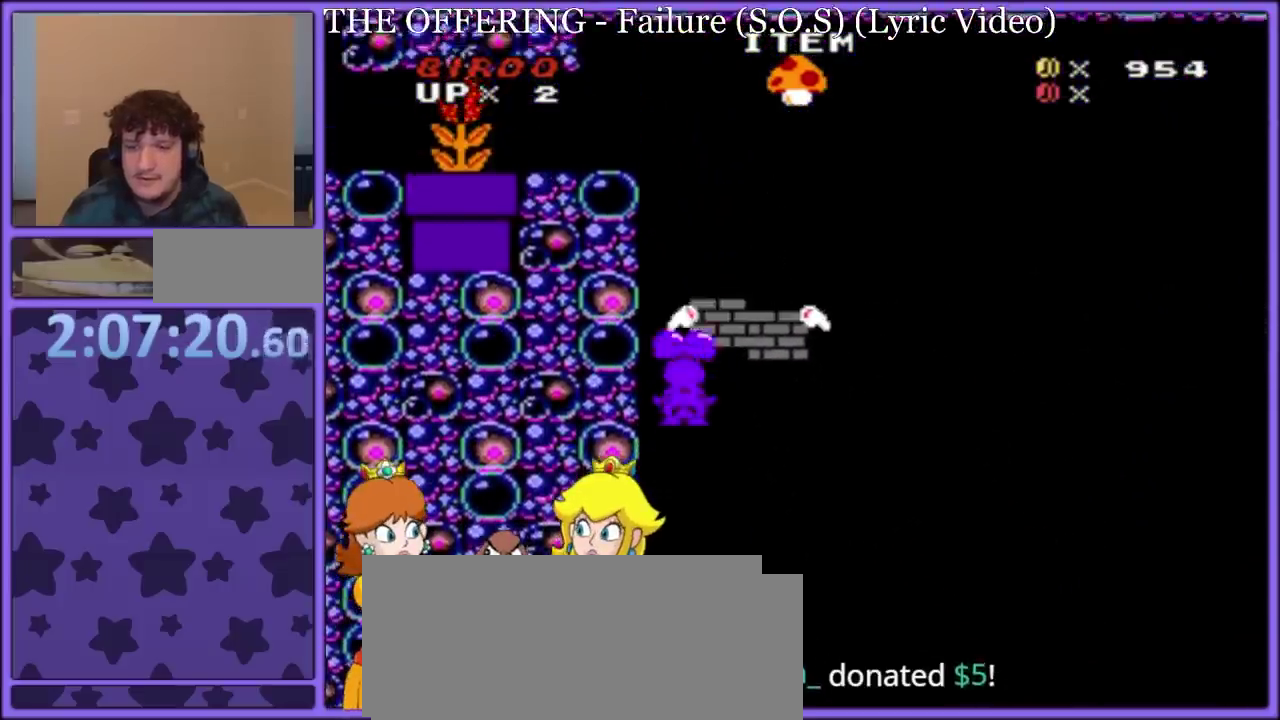
{"buttons": ["B", "Y", "DPAD_LEFT"], "events": [[33, "B", "down"], [50, "DPAD_UP", "down"], [150, "DPAD_RIGHT", "up"], [167, "DPAD_LEFT", "down"], [183, "DPAD_UP", "up"]]}
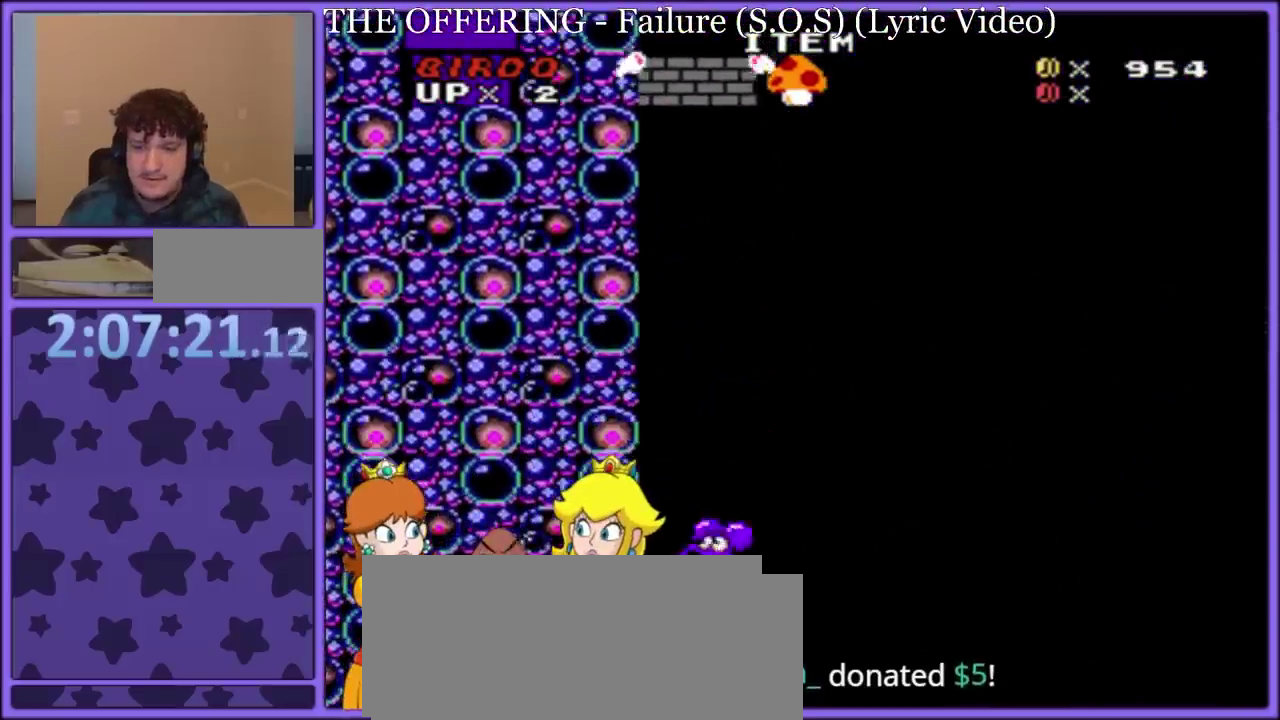
{"buttons": ["B", "Y", "DPAD_DOWN"], "events": [[33, "B", "up"], [167, "B", "down"], [467, "DPAD_DOWN", "down"], [467, "DPAD_LEFT", "up"]]}
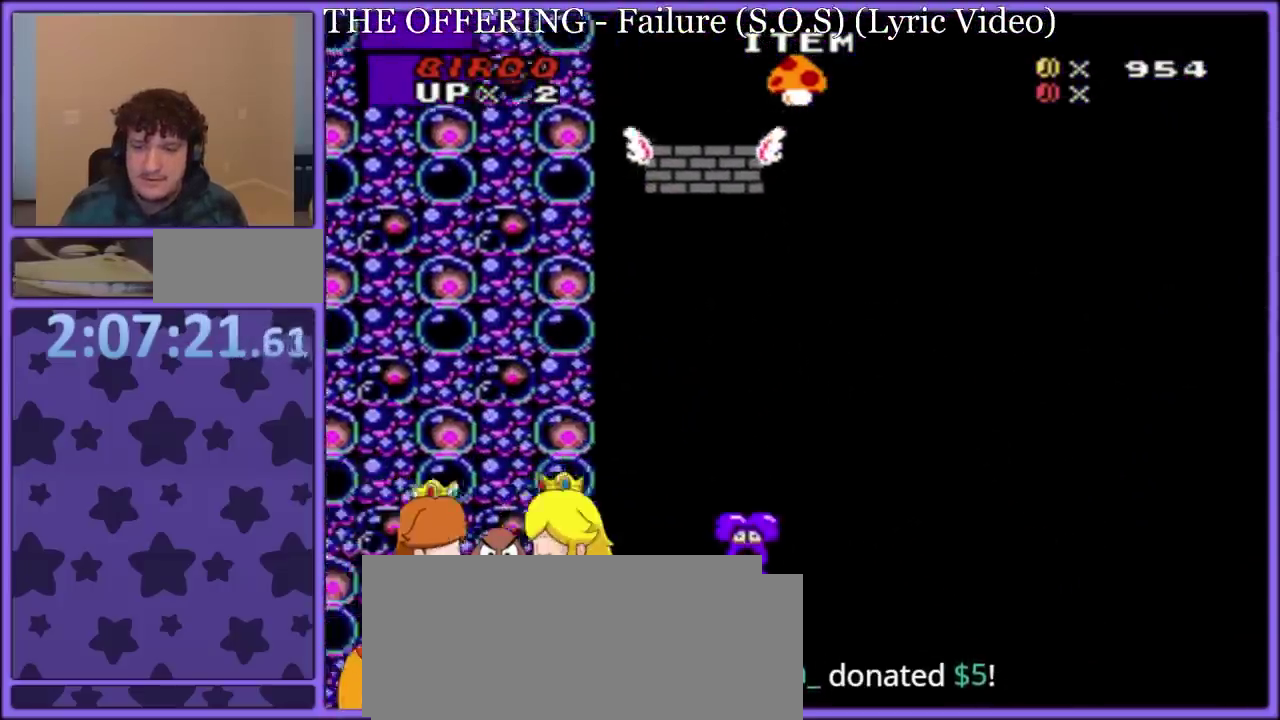
{"buttons": ["B", "Y", "DPAD_UP", "DPAD_LEFT"], "events": [[100, "DPAD_LEFT", "down"], [100, "X", "down"], [117, "DPAD_DOWN", "up"], [133, "DPAD_UP", "down"], [183, "X", "up"], [267, "X", "down"], [317, "A", "down"], [317, "B", "up"], [317, "Y", "up"], [383, "B", "down"], [400, "A", "up"], [400, "Y", "down"], [433, "X", "up"]]}
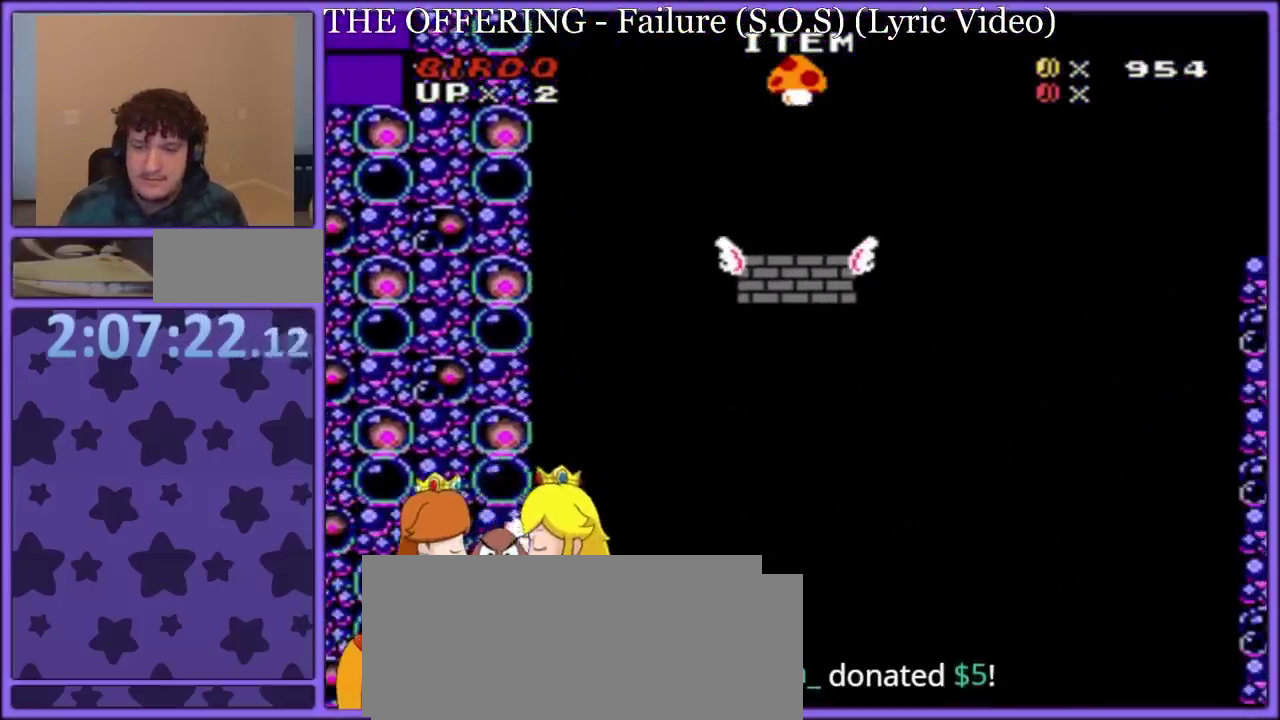
{"buttons": ["B", "Y", "DPAD_LEFT"], "events": [[17, "DPAD_UP", "up"], [17, "X", "down"], [33, "A", "down"], [33, "Y", "up"], [50, "B", "up"], [100, "B", "down"], [117, "A", "up"], [117, "Y", "down"], [150, "X", "up"], [250, "A", "down"], [250, "X", "down"], [267, "B", "up"], [267, "Y", "up"], [400, "A", "up"], [417, "X", "up"], [417, "Y", "down"], [433, "B", "down"]]}
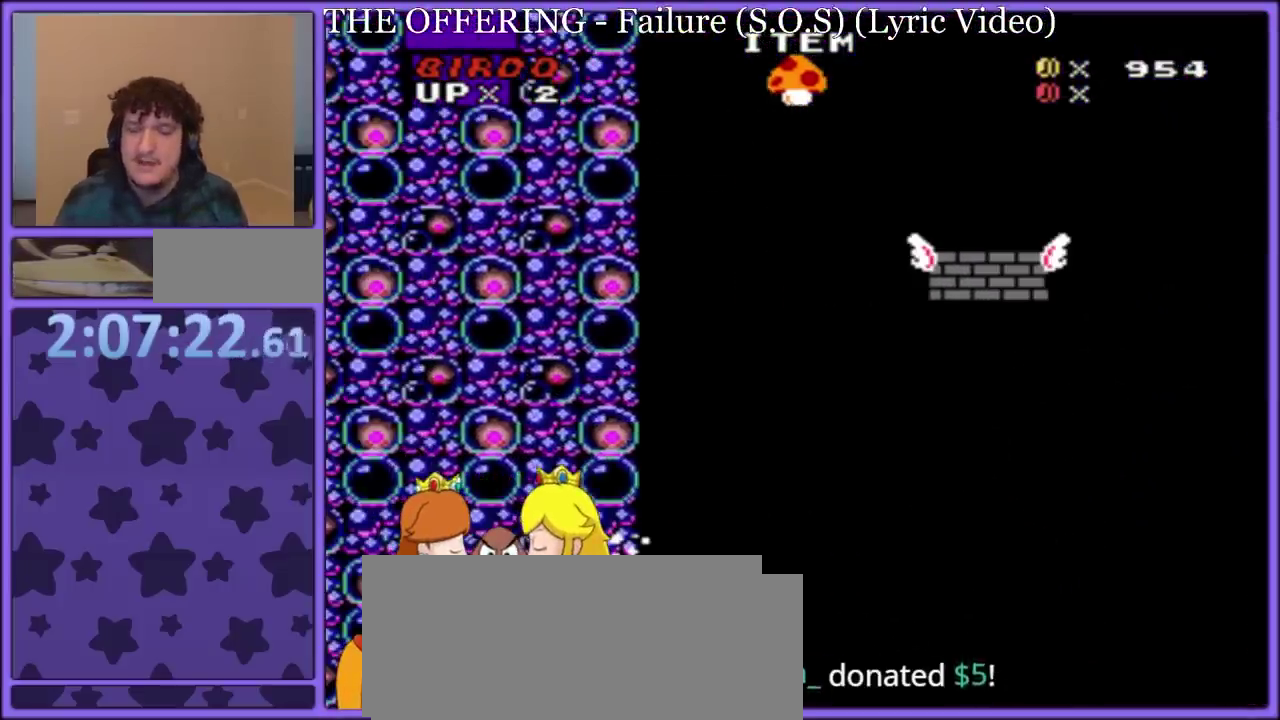
{"buttons": ["Y"], "events": [[33, "DPAD_LEFT", "up"], [33, "X", "down"], [67, "B", "up"], [83, "A", "down"], [83, "Y", "up"], [200, "A", "up"], [200, "X", "up"], [250, "B", "down"], [250, "Y", "down"], [350, "X", "down"], [367, "A", "down"], [367, "B", "up"], [367, "Y", "up"], [450, "A", "up"], [467, "X", "up"], [467, "Y", "down"]]}
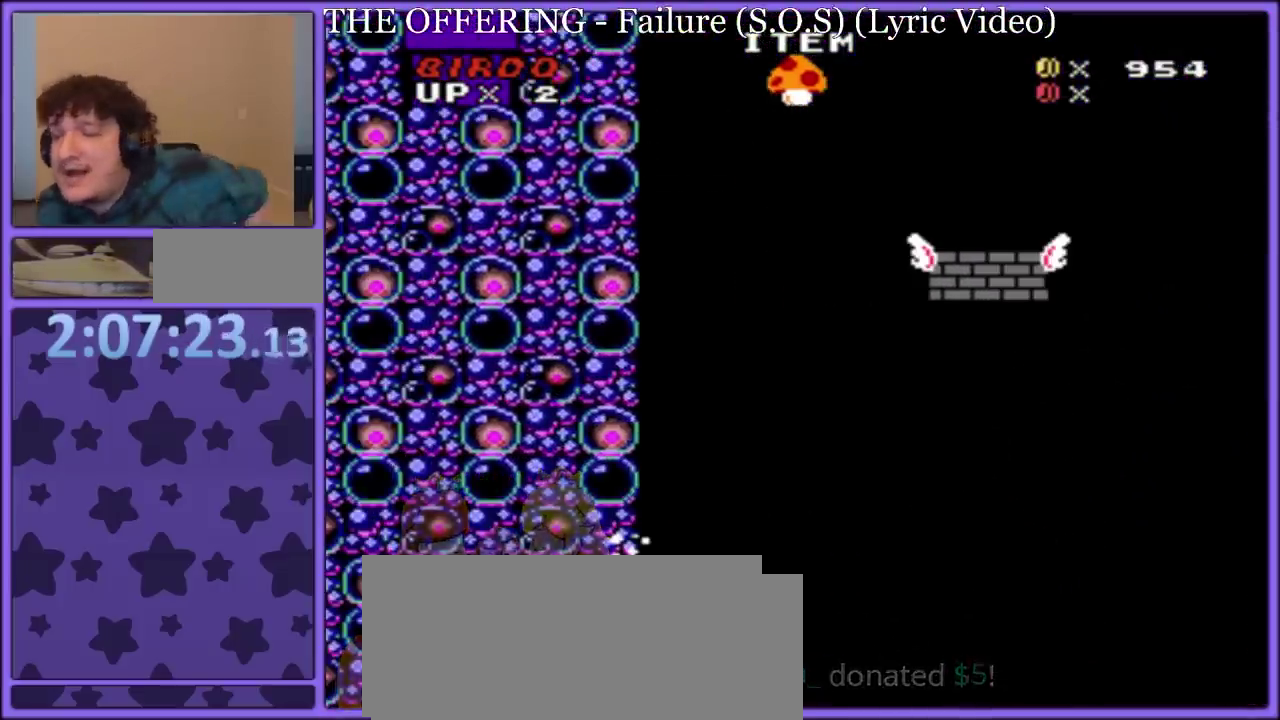
{"buttons": ["A", "B"], "events": [[17, "B", "down"], [67, "B", "up"], [67, "X", "down"], [83, "A", "down"], [83, "Y", "up"], [150, "A", "up"], [150, "B", "down"], [150, "Y", "down"], [167, "X", "up"], [283, "B", "up"], [283, "X", "down"], [333, "X", "up"], [467, "A", "down"], [467, "B", "down"], [467, "Y", "up"]]}
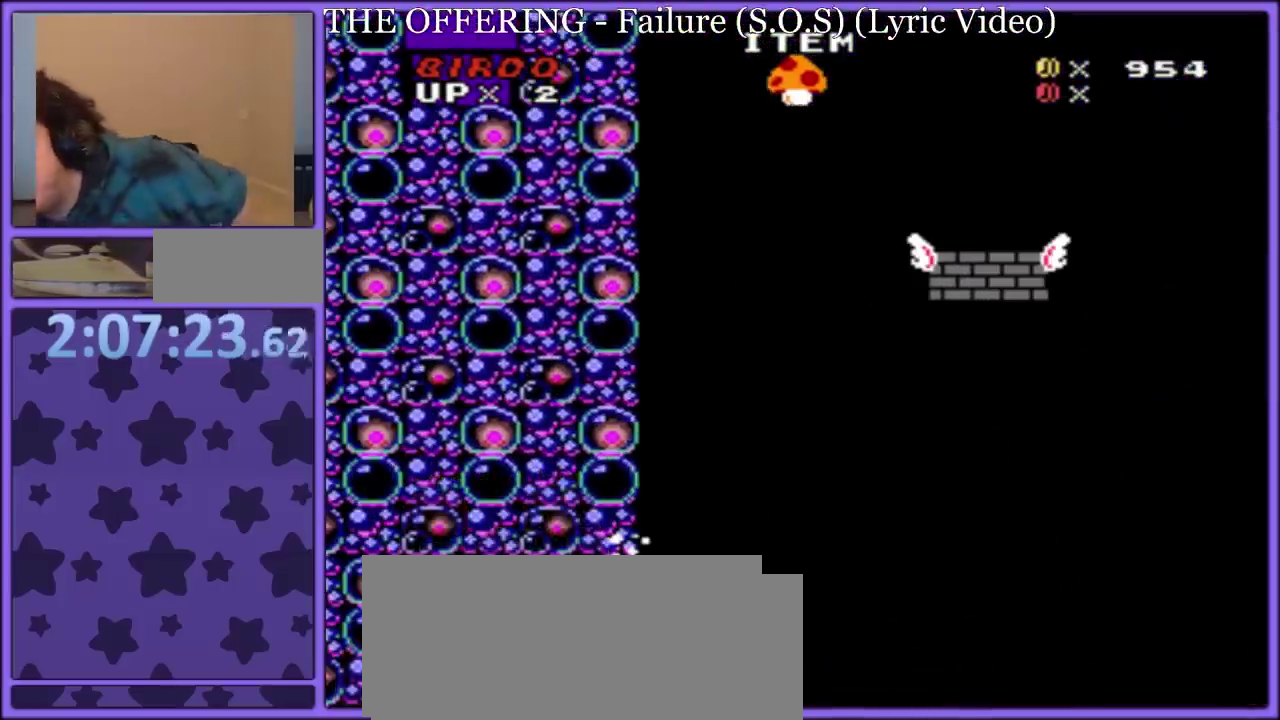
{"buttons": ["X"], "events": [[33, "A", "up"], [33, "Y", "down"], [83, "B", "up"], [133, "A", "down"], [133, "B", "down"], [133, "Y", "up"], [183, "B", "up"], [217, "Y", "down"], [233, "X", "down"], [333, "Y", "up"], [350, "X", "up"], [417, "X", "down"], [467, "A", "up"]]}